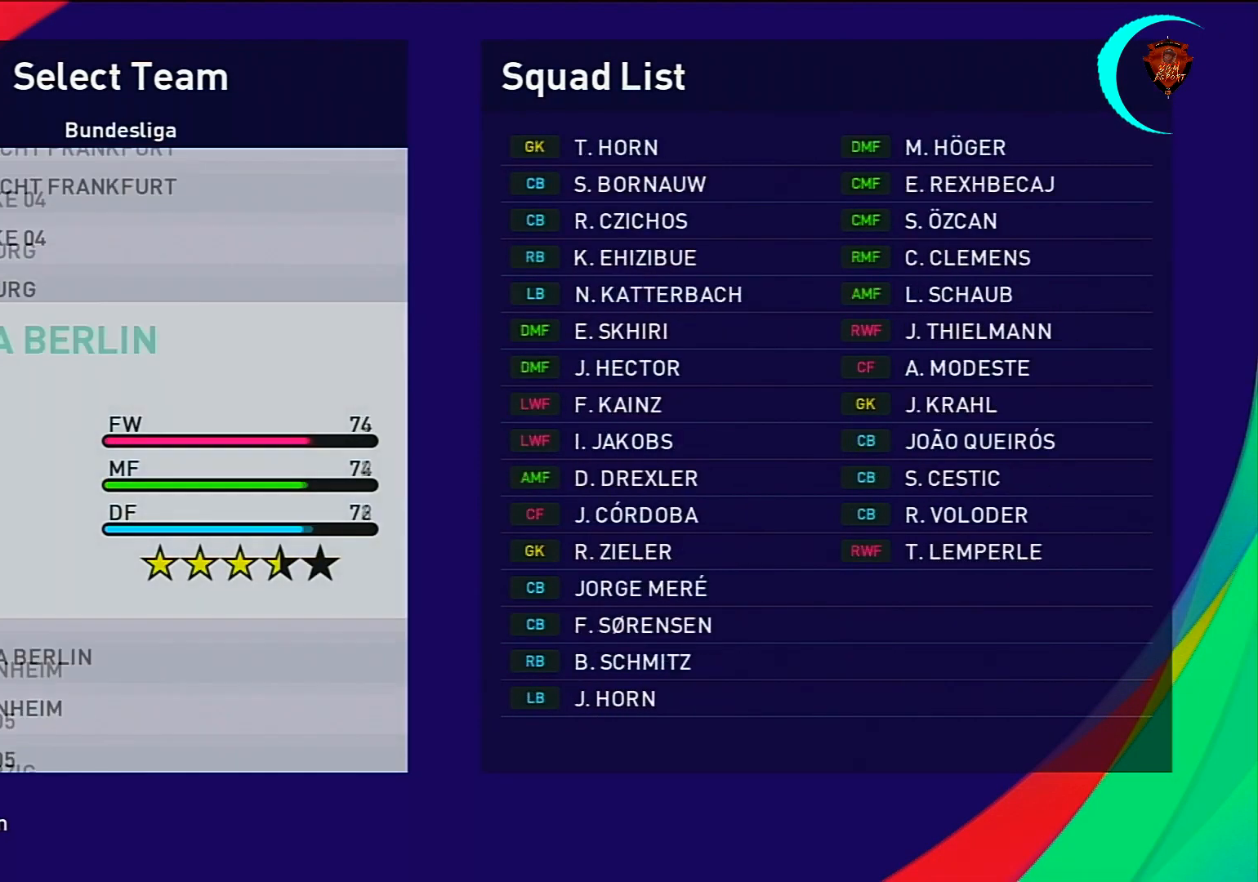
Gameplay with a controller (PlayStation layout); each line is a JSON object with the inputs held at the frame after it. "events" lists button and stick changes between this image and that frame as [ms after this image, input, new state], when the widget could be followed in between.
{"buttons": [], "left_stick": "center", "right_stick": "center", "events": [[334, "DPAD_DOWN", "up"]]}
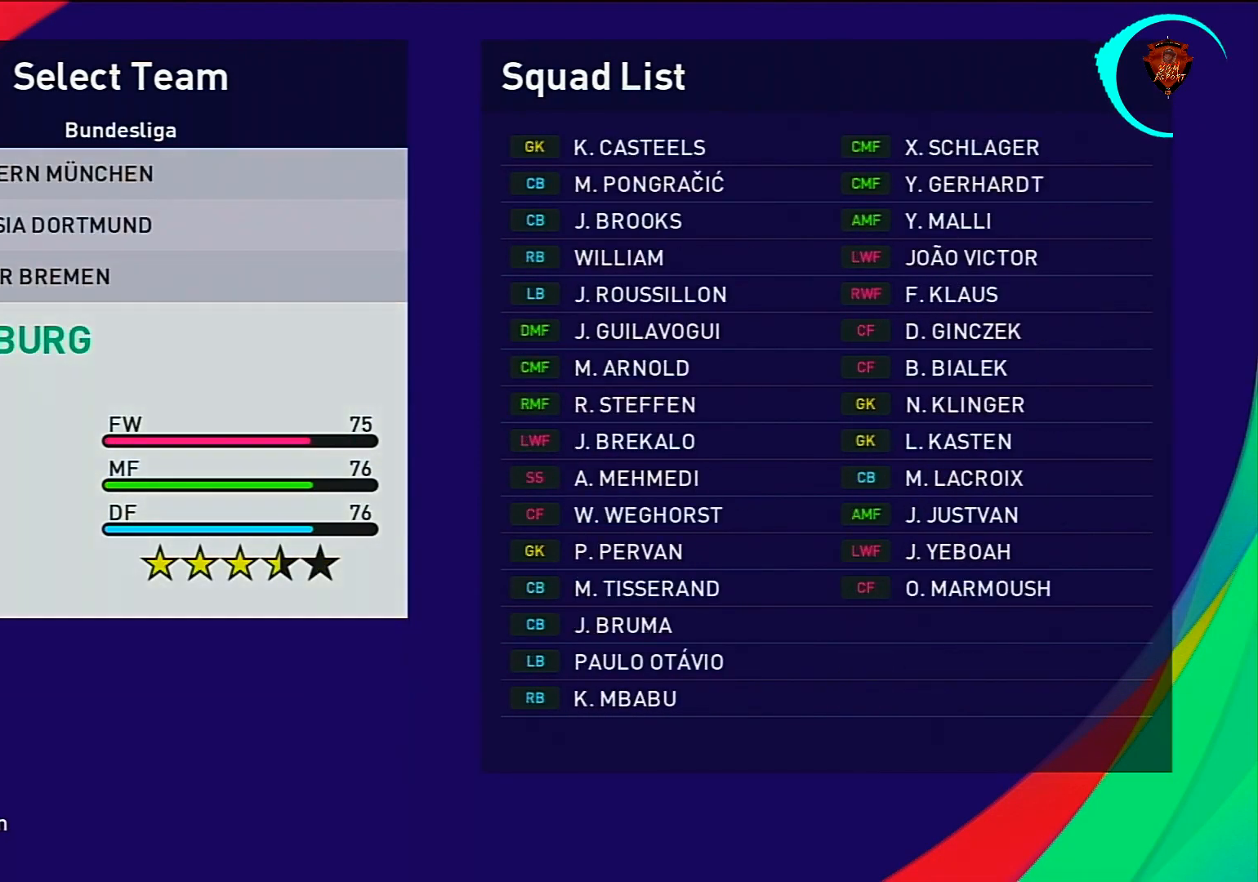
{"buttons": ["DPAD_UP"], "left_stick": "center", "right_stick": "center", "events": [[233, "DPAD_UP", "down"], [333, "DPAD_UP", "up"], [434, "DPAD_UP", "down"]]}
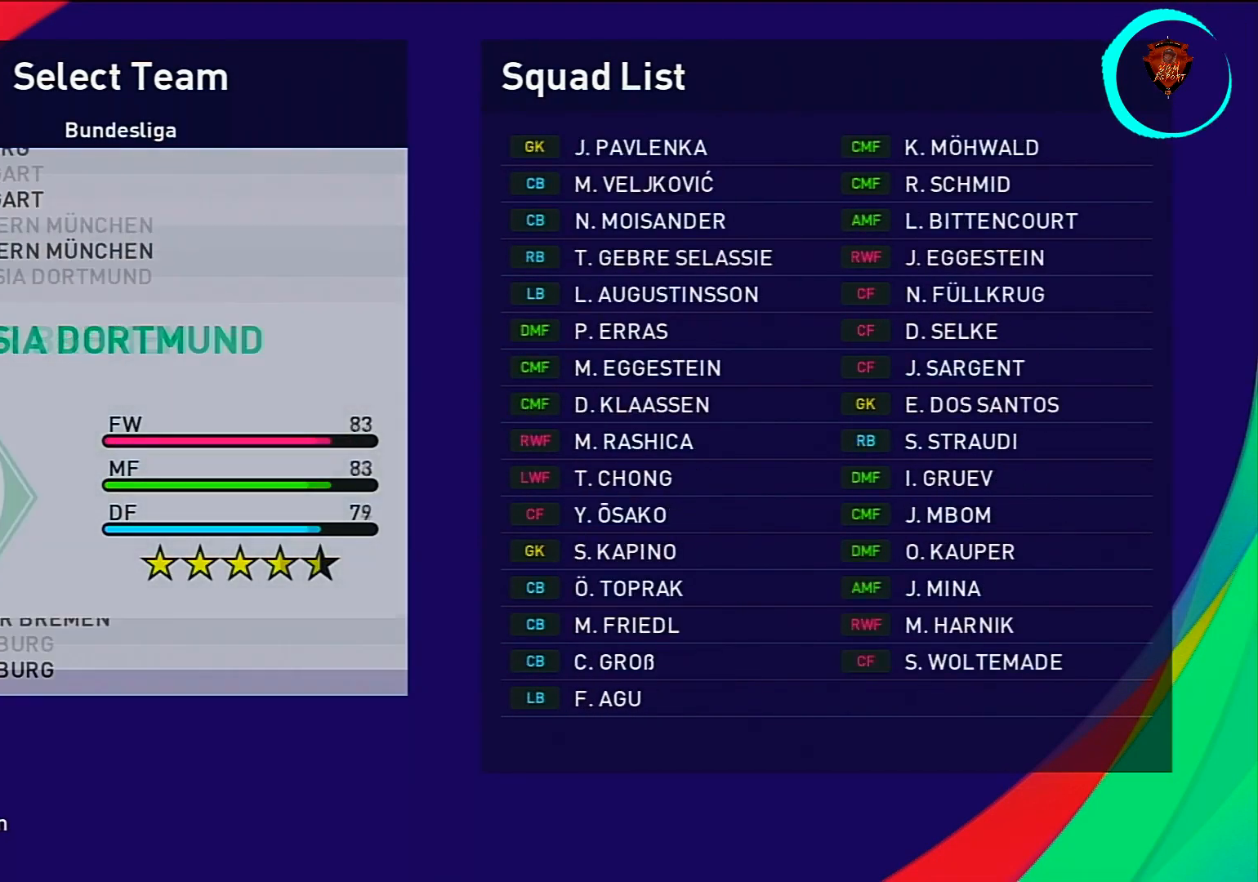
{"buttons": [], "left_stick": "center", "right_stick": "center", "events": [[34, "DPAD_UP", "up"], [134, "CIRCLE", "down"], [234, "CIRCLE", "up"]]}
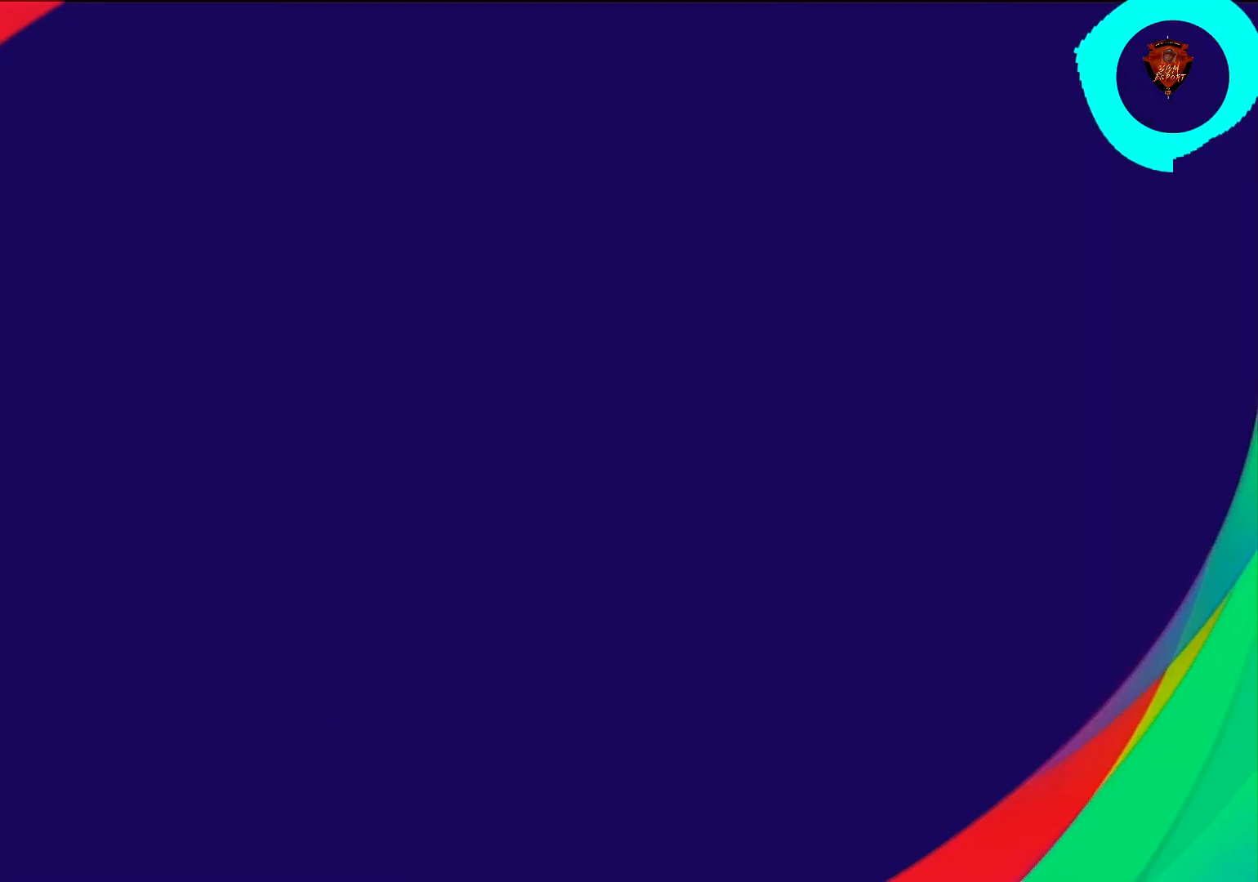
{"buttons": [], "left_stick": "center", "right_stick": "center", "events": []}
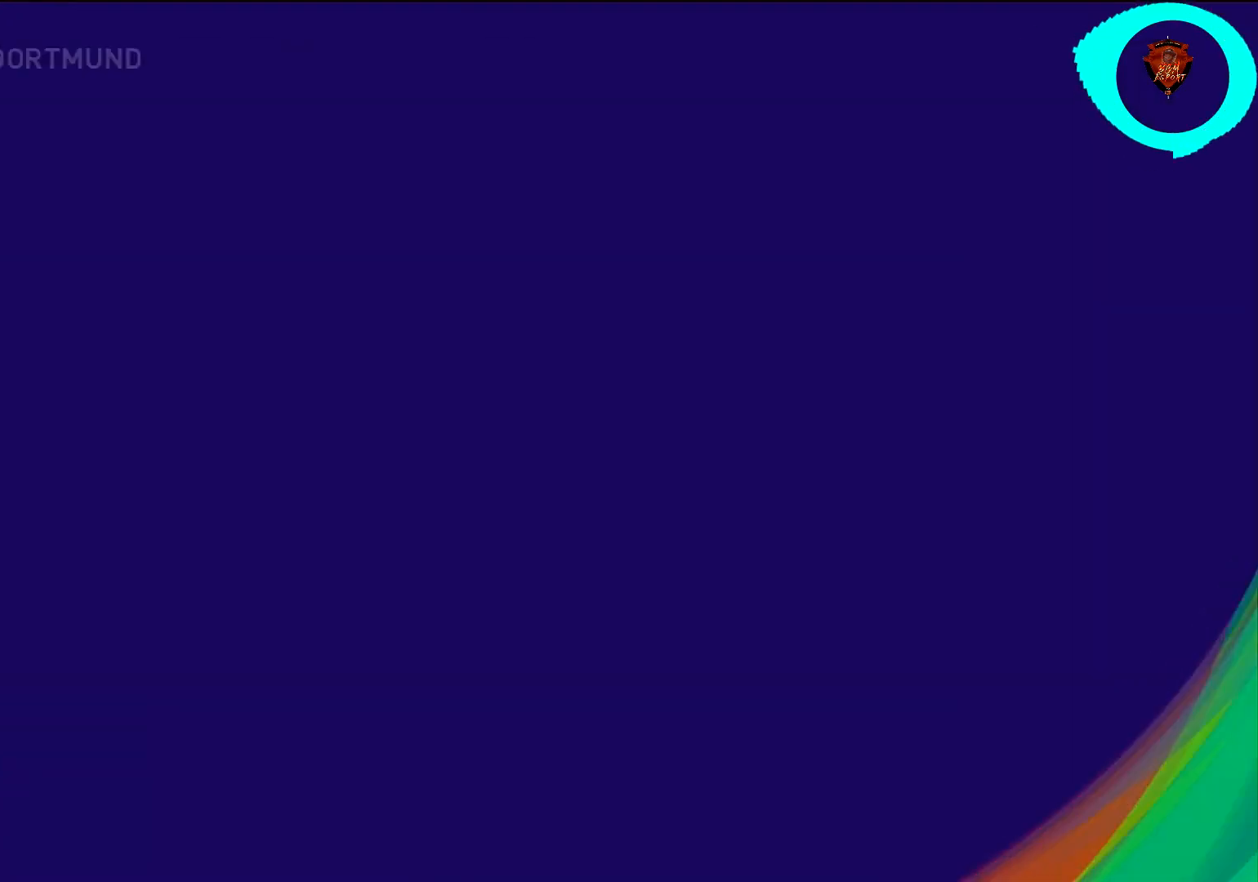
{"buttons": [], "left_stick": "center", "right_stick": "center", "events": []}
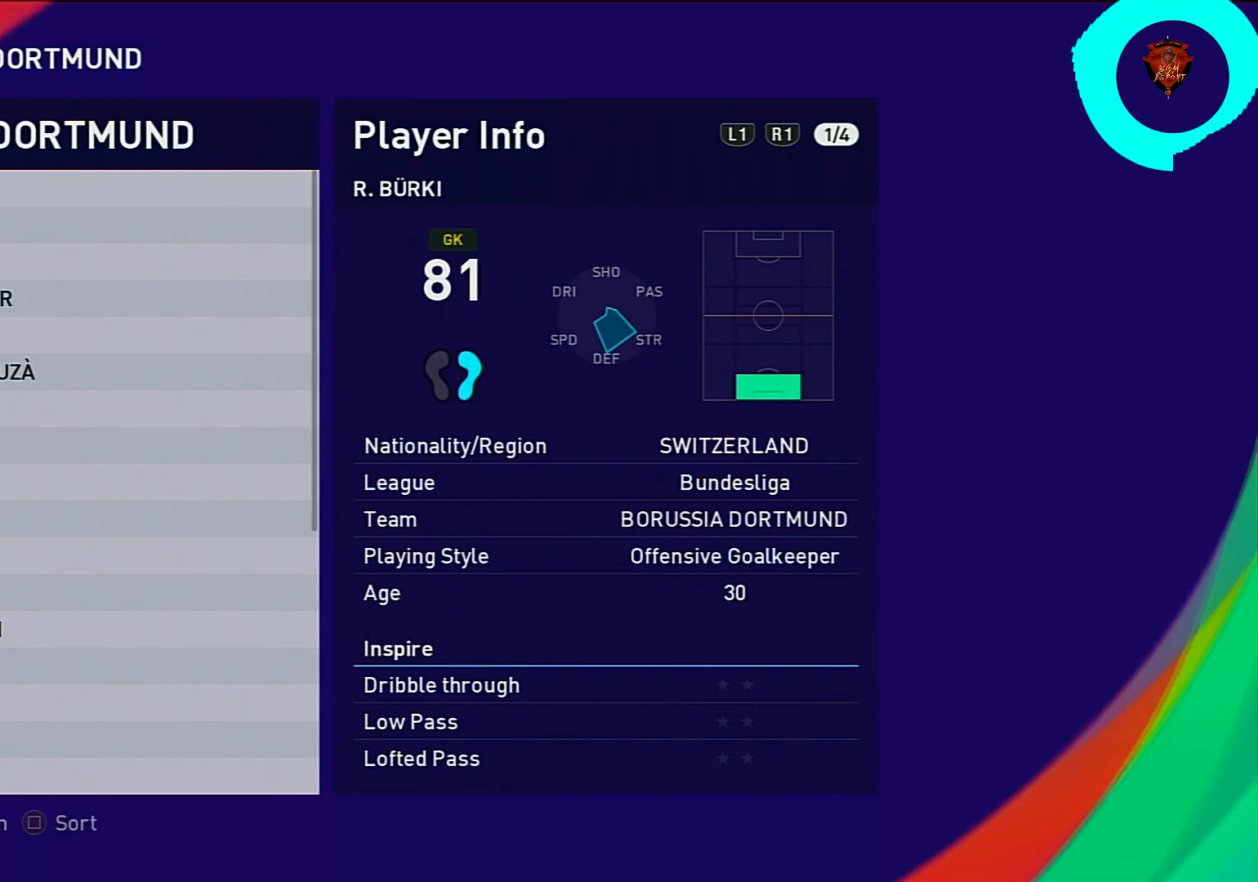
{"buttons": [], "left_stick": "center", "right_stick": "center", "events": []}
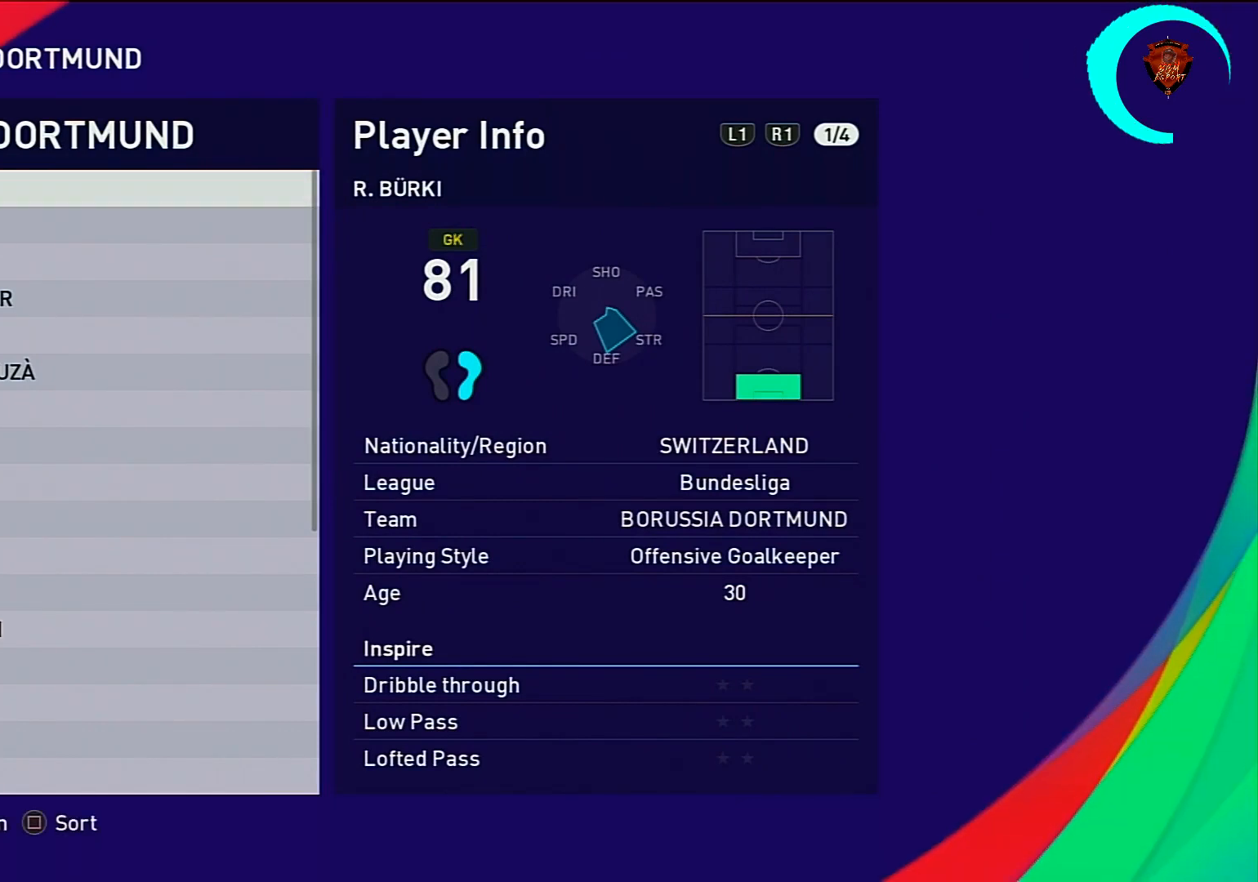
{"buttons": [], "left_stick": "center", "right_stick": "center", "events": []}